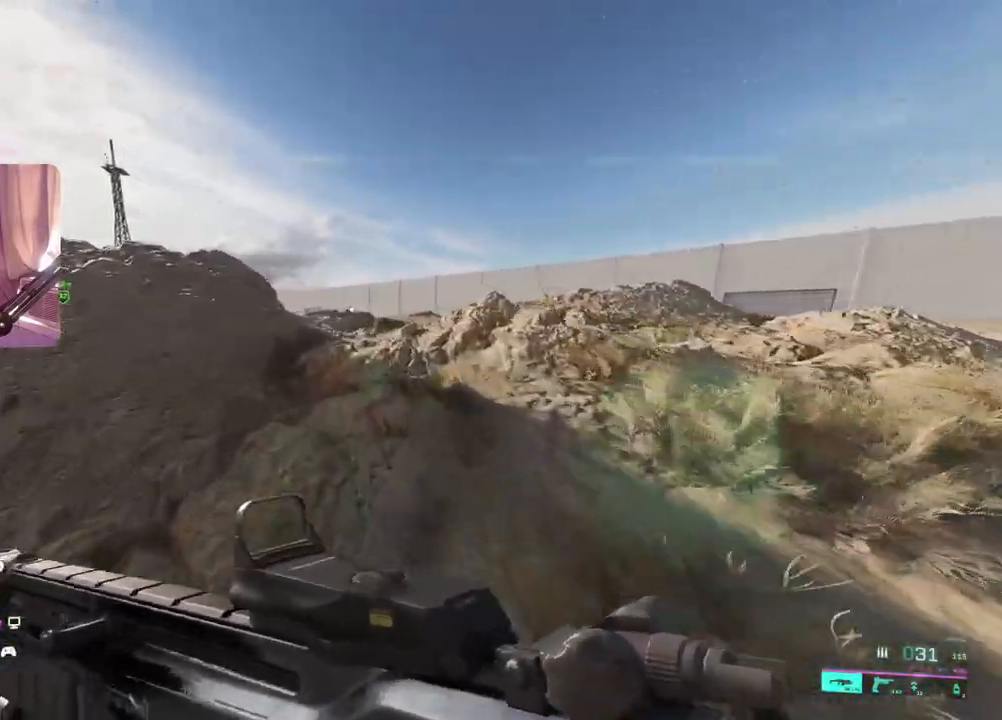
Gameplay with a controller (Xbox layout); each line is a JSON object with the inputs held at the frame after it. "events" lists button and stick changes between this image and that frame as [ms after this image, input, new state], when the widget could be followed in between.
{"buttons": [], "left_stick": "up", "right_stick": "center", "events": []}
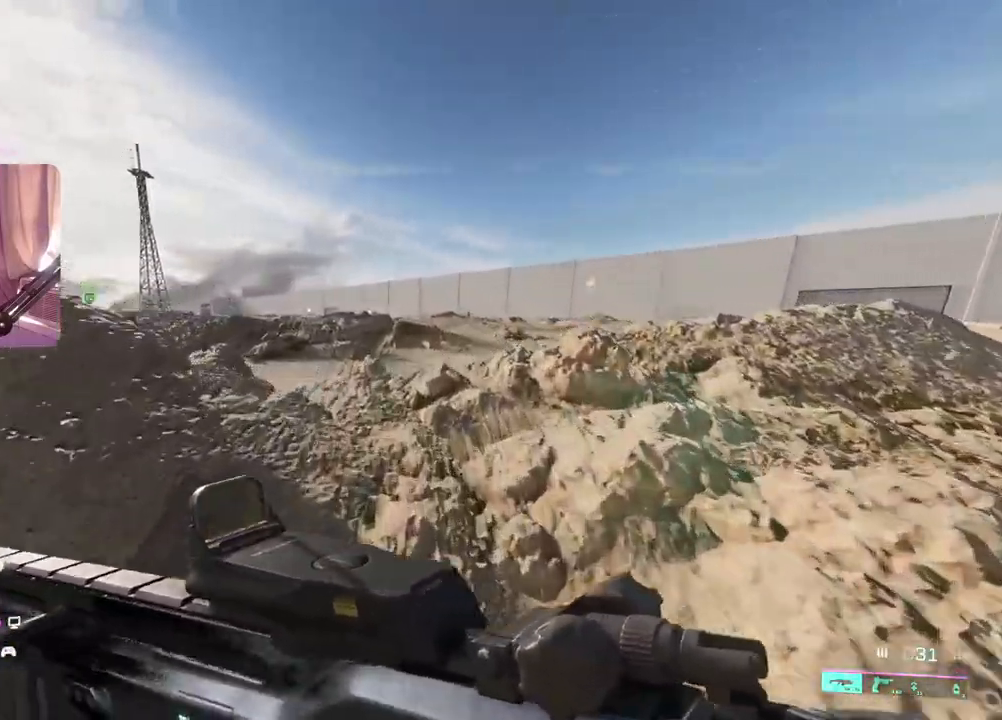
{"buttons": [], "left_stick": "up", "right_stick": "center", "events": []}
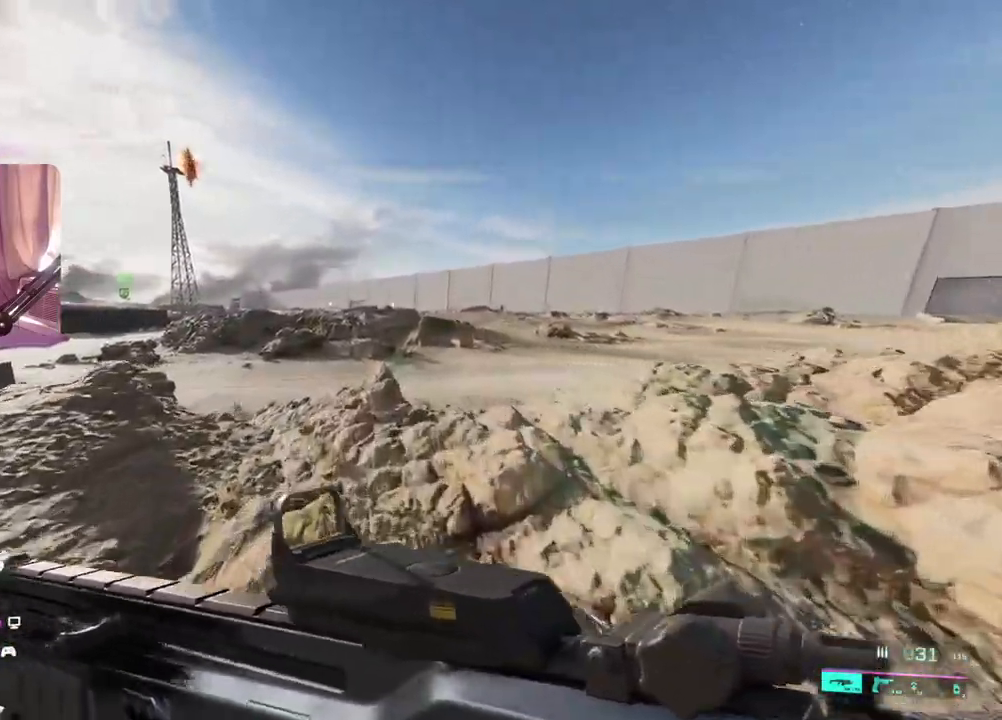
{"buttons": [], "left_stick": "up", "right_stick": "center", "events": [[217, "A", "down"], [300, "A", "up"]]}
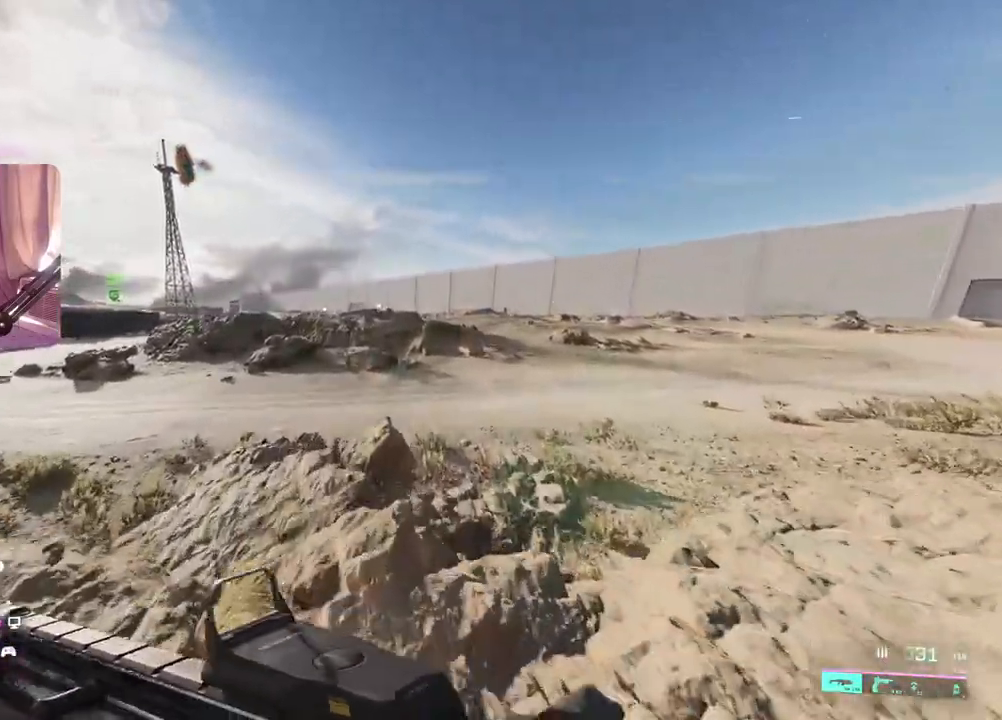
{"buttons": [], "left_stick": "up", "right_stick": "center", "events": [[50, "R3", "down"], [150, "R3", "up"]]}
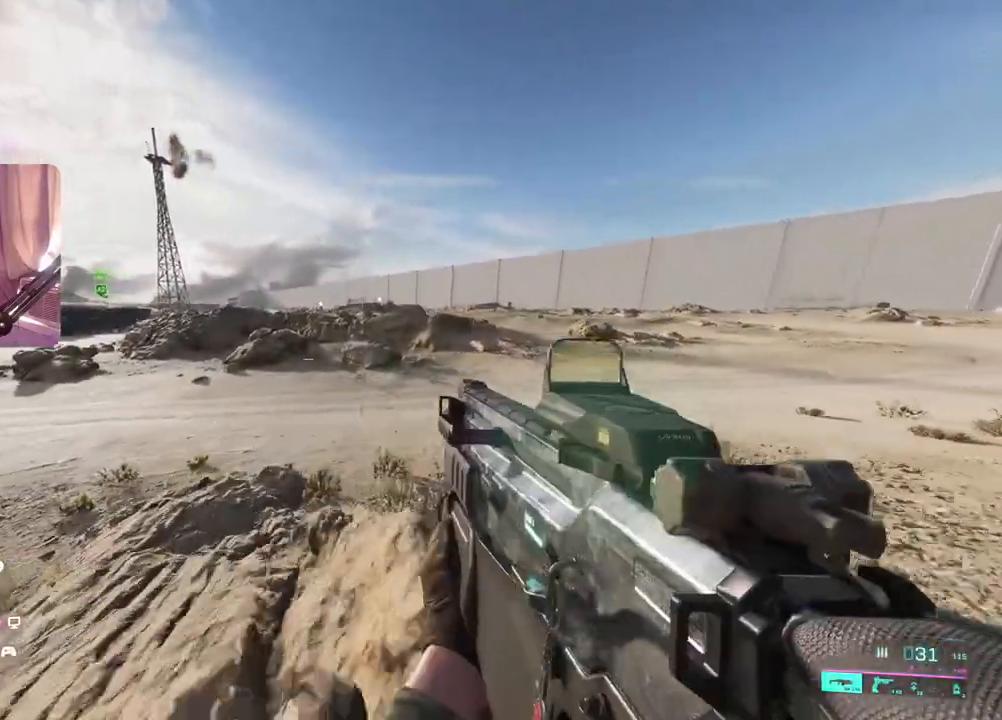
{"buttons": [], "left_stick": "up", "right_stick": "left", "events": [[17, "right_stick", "left"], [100, "L3", "down"], [250, "L3", "up"]]}
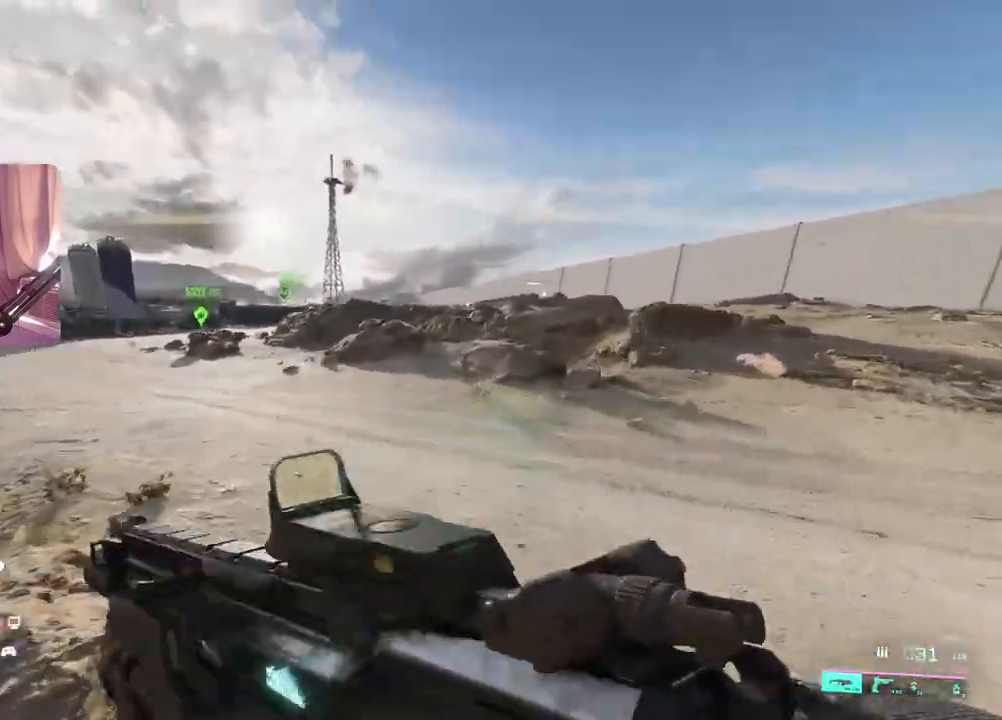
{"buttons": [], "left_stick": "up", "right_stick": "right", "events": [[317, "right_stick", "right"]]}
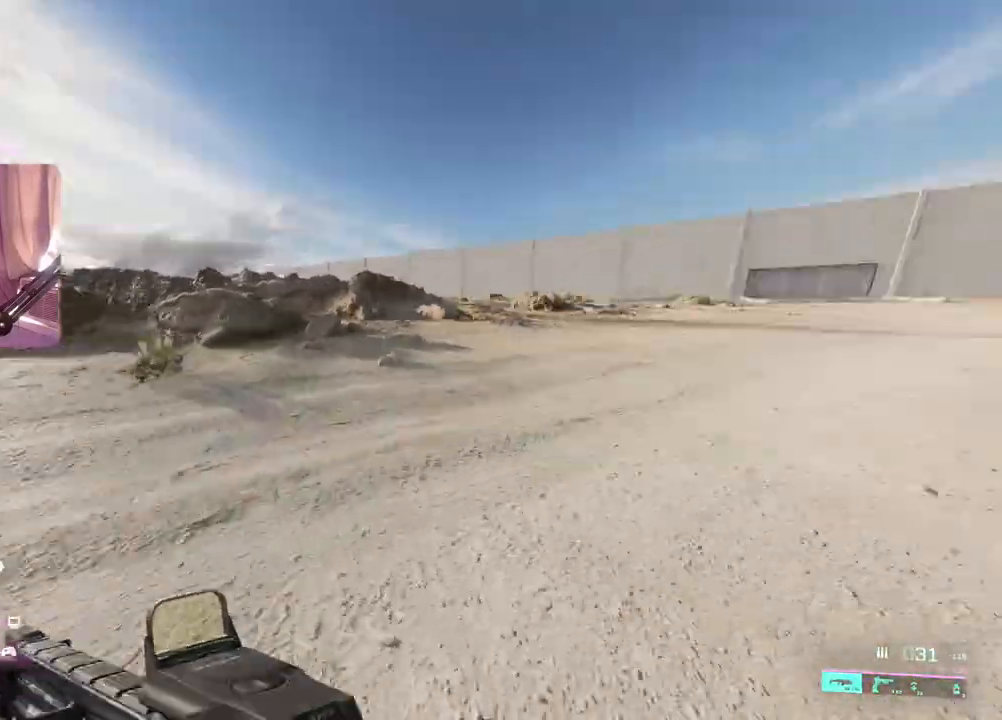
{"buttons": [], "left_stick": "up", "right_stick": "center", "events": [[33, "right_stick", "center"]]}
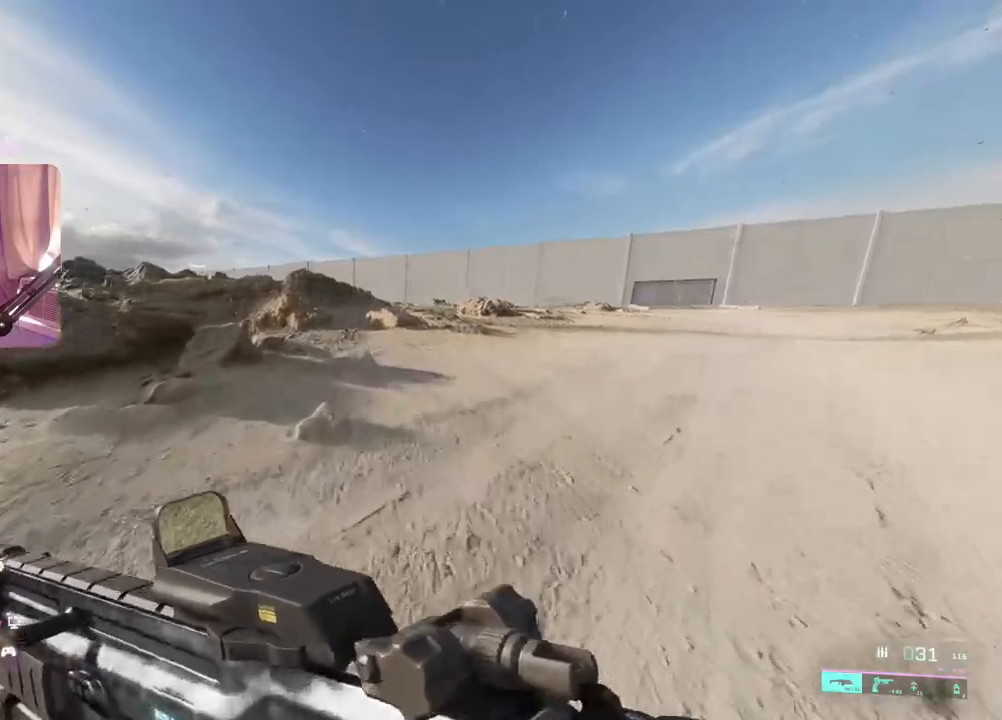
{"buttons": [], "left_stick": "up", "right_stick": "center", "events": [[100, "right_stick", "left"], [217, "right_stick", "center"]]}
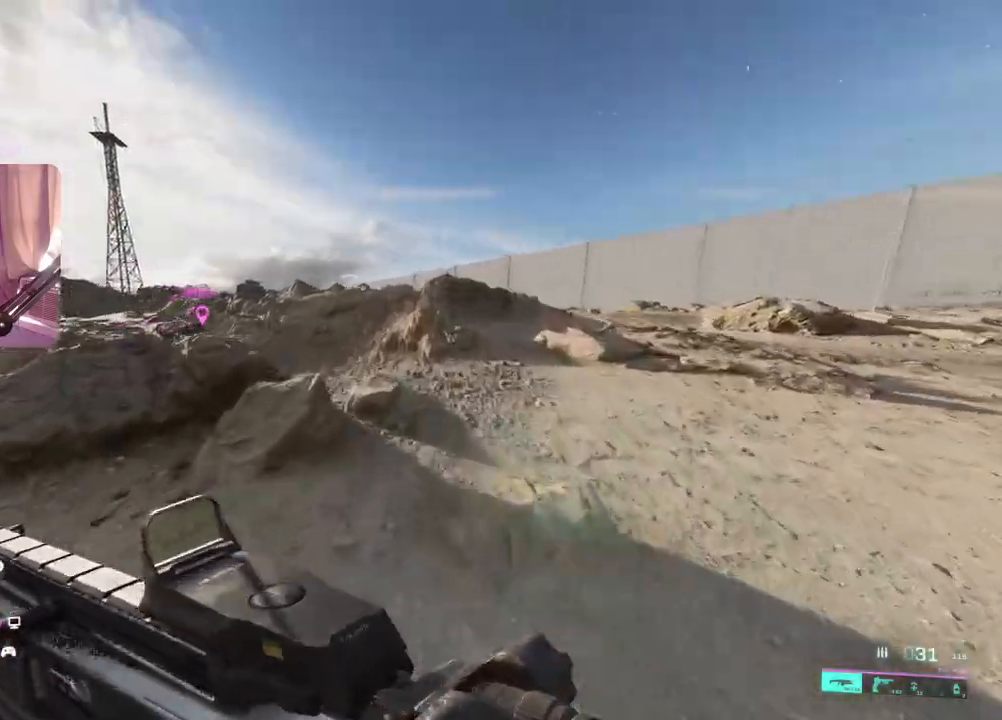
{"buttons": [], "left_stick": "up", "right_stick": "center", "events": []}
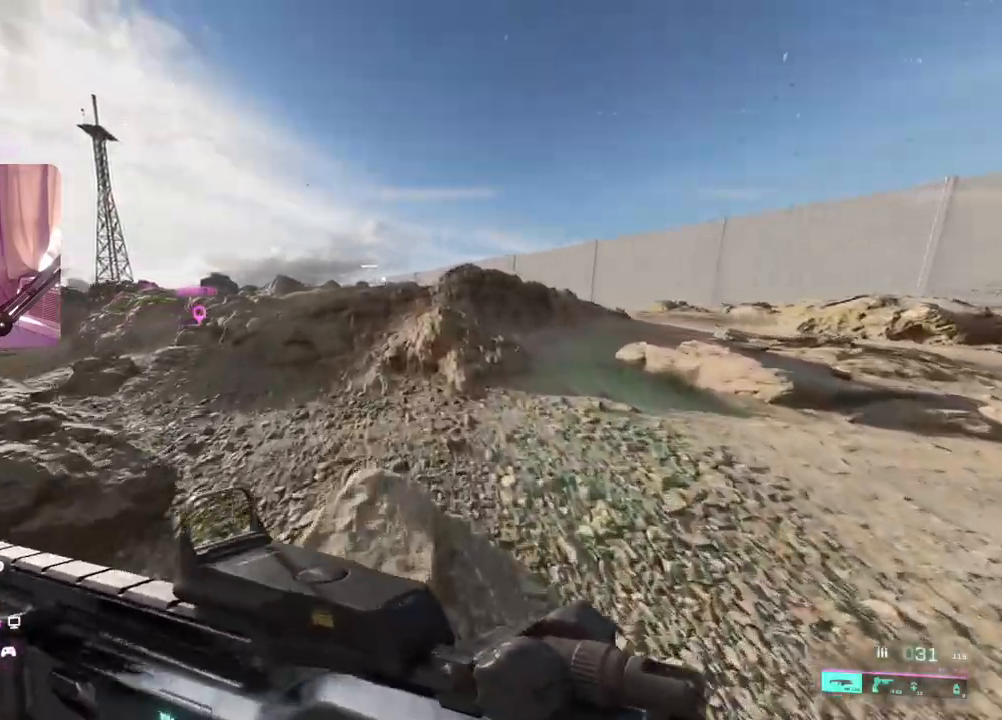
{"buttons": [], "left_stick": "up", "right_stick": "center", "events": []}
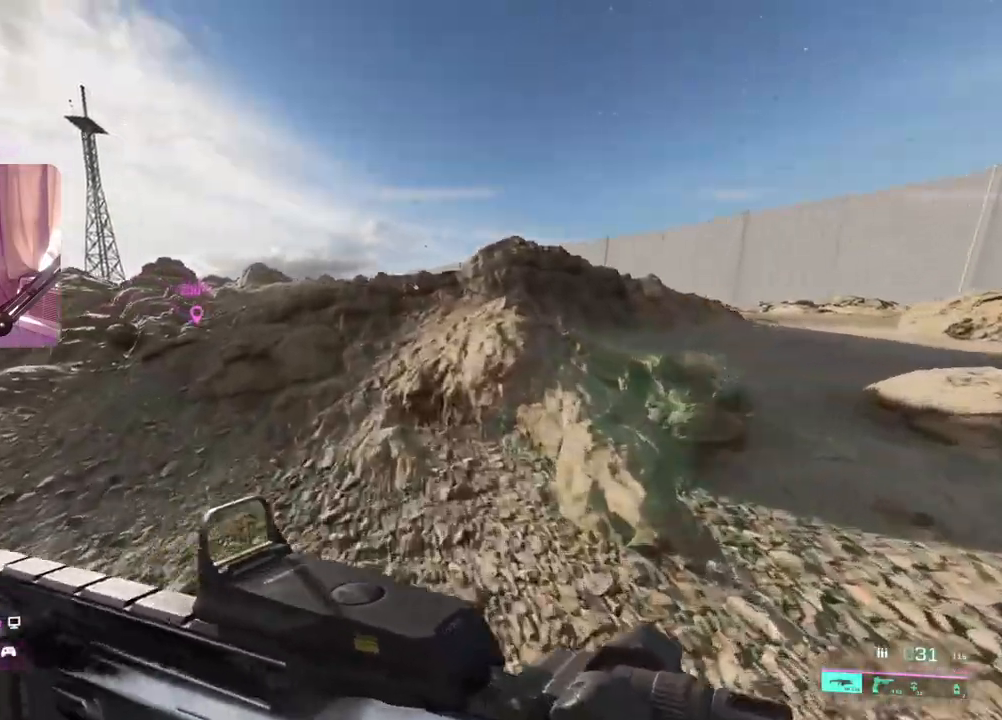
{"buttons": [], "left_stick": "up", "right_stick": "center", "events": [[283, "right_stick", "right"], [467, "right_stick", "center"]]}
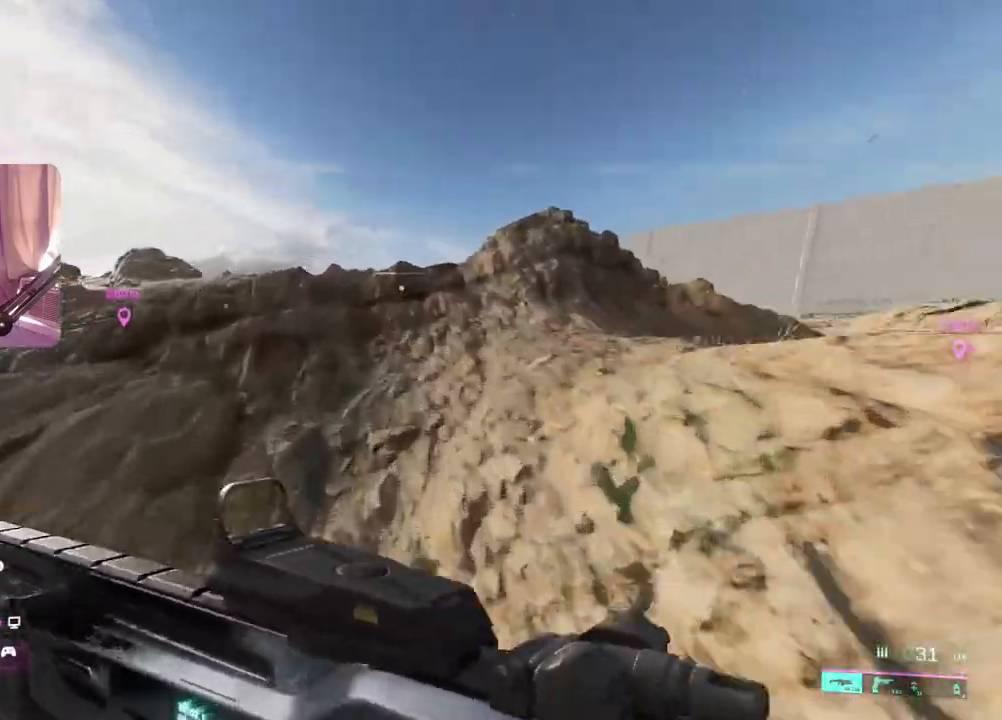
{"buttons": [], "left_stick": "up", "right_stick": "center", "events": []}
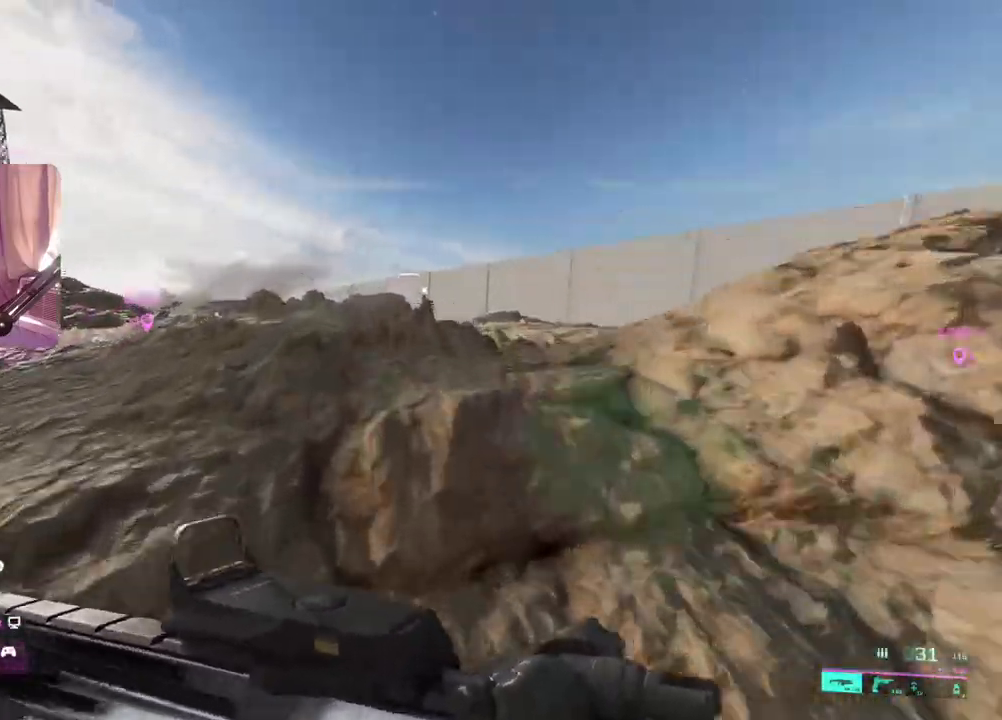
{"buttons": [], "left_stick": "up", "right_stick": "center", "events": []}
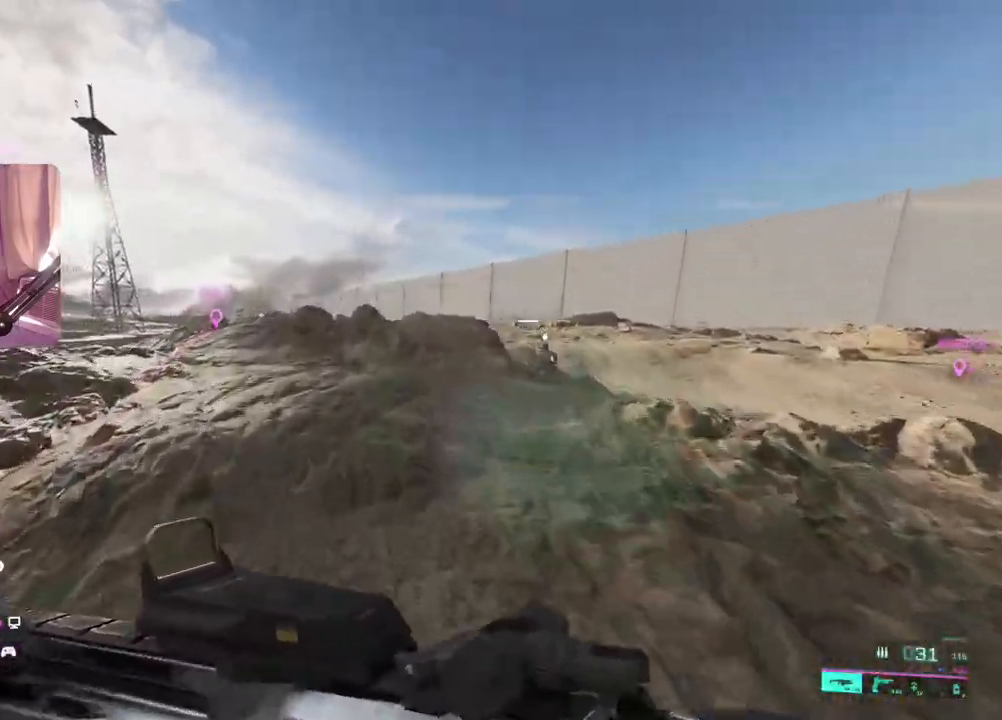
{"buttons": [], "left_stick": "up", "right_stick": "center", "events": [[67, "right_stick", "left"], [400, "right_stick", "center"]]}
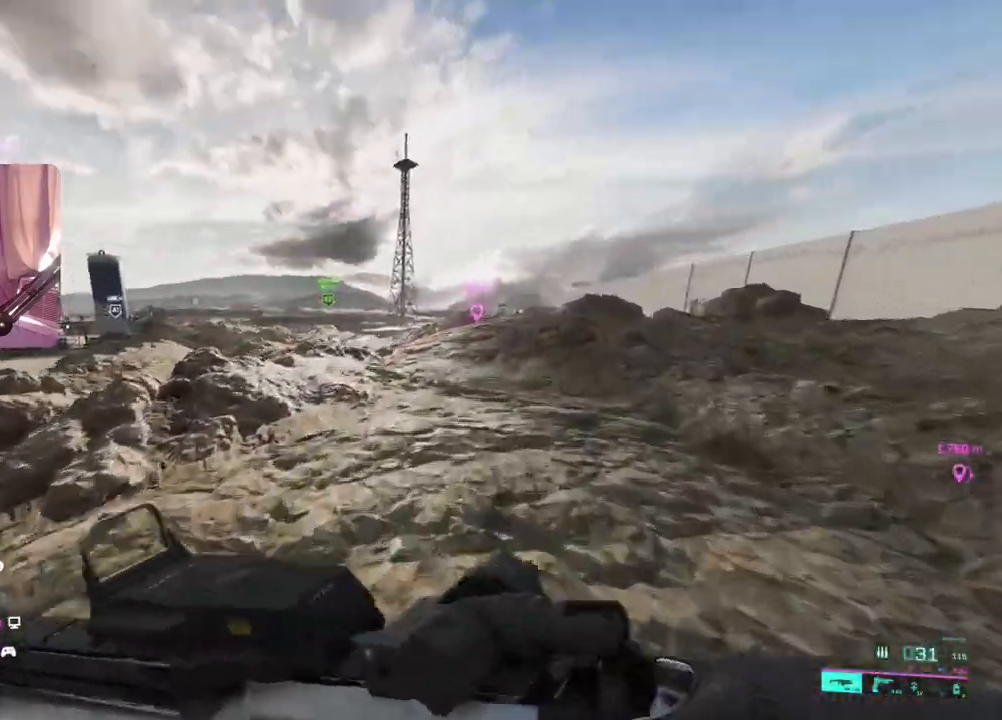
{"buttons": [], "left_stick": "up", "right_stick": "right", "events": [[383, "right_stick", "right"]]}
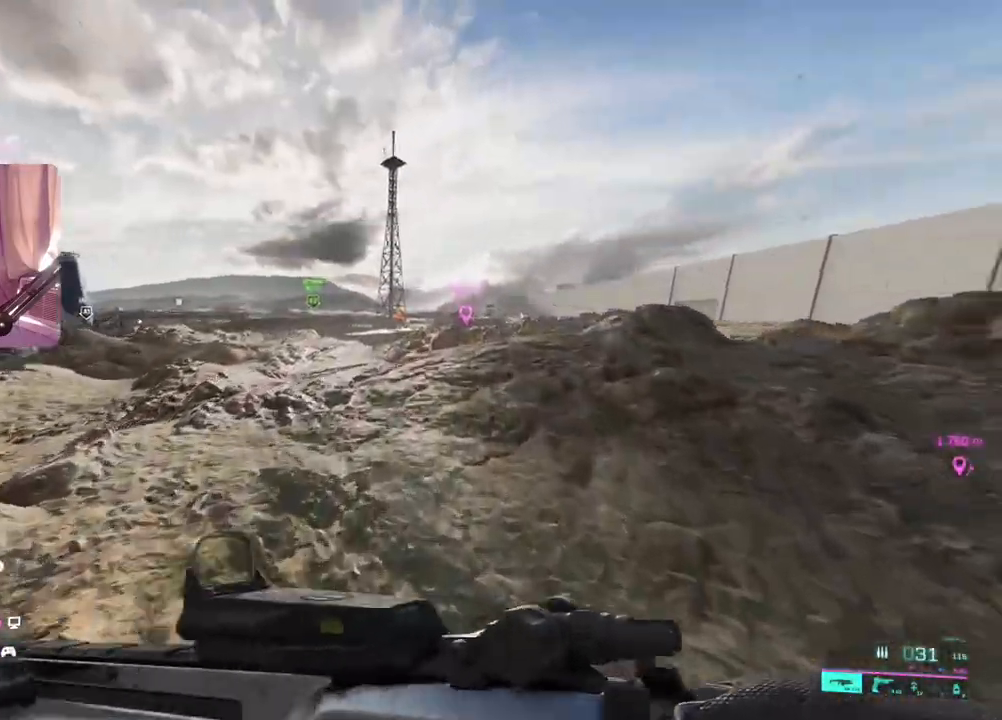
{"buttons": [], "left_stick": "up", "right_stick": "right", "events": []}
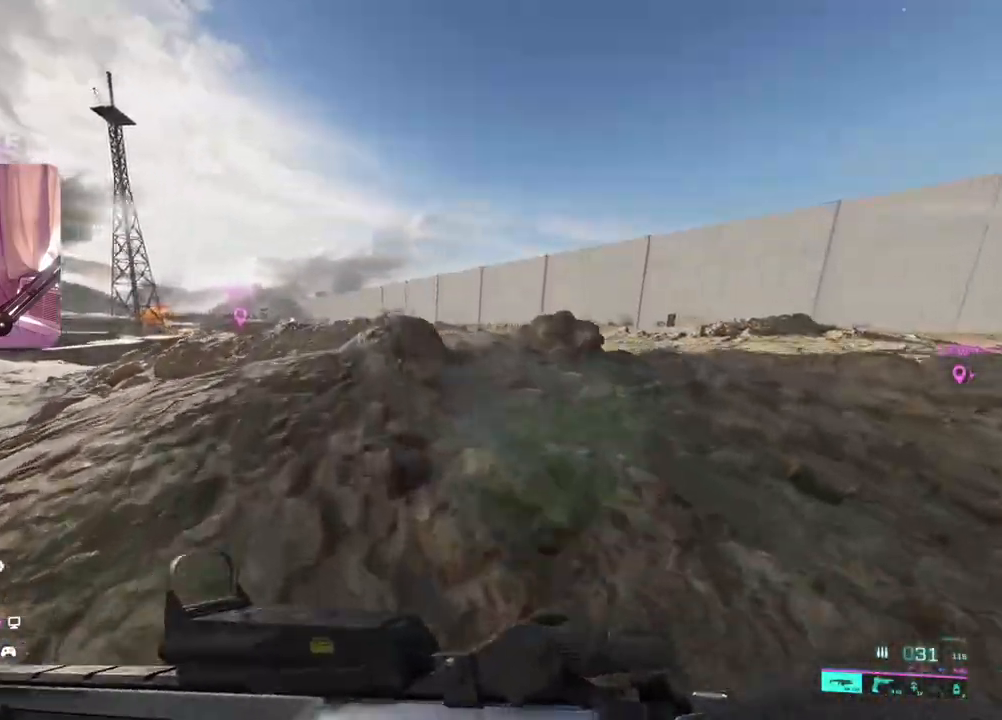
{"buttons": ["L3"], "left_stick": "up-left", "right_stick": "left", "events": [[200, "left_stick", "center"], [250, "left_stick", "down-left"], [283, "L2", "down"], [400, "L2", "up"], [400, "left_stick", "up-left"], [400, "right_stick", "left"], [450, "L3", "down"]]}
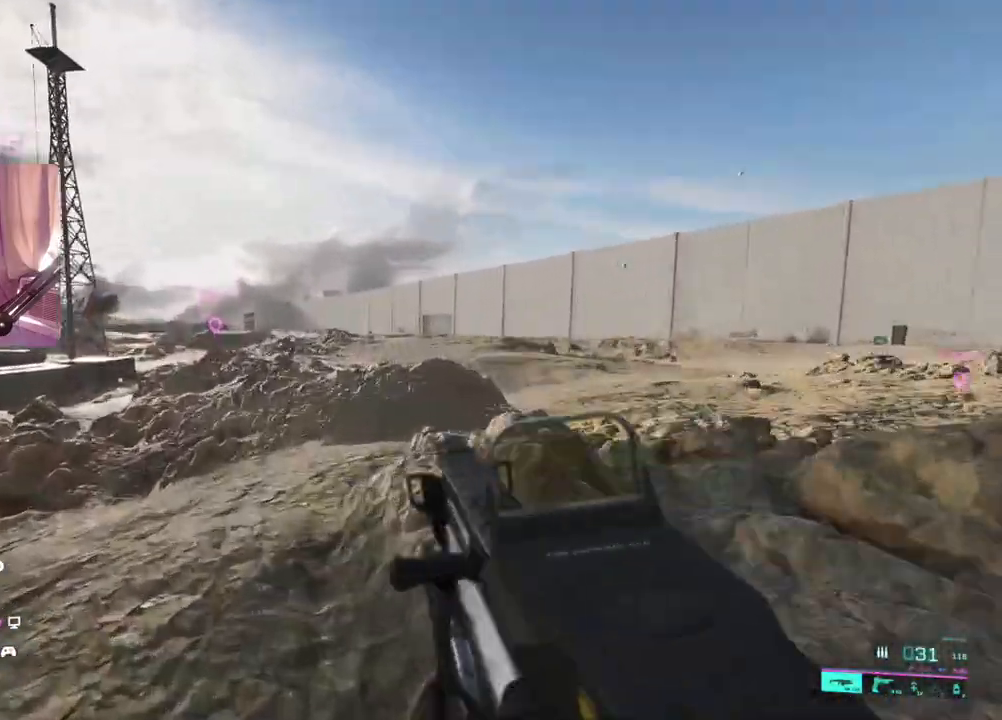
{"buttons": [], "left_stick": "up-left", "right_stick": "left", "events": [[83, "L3", "up"]]}
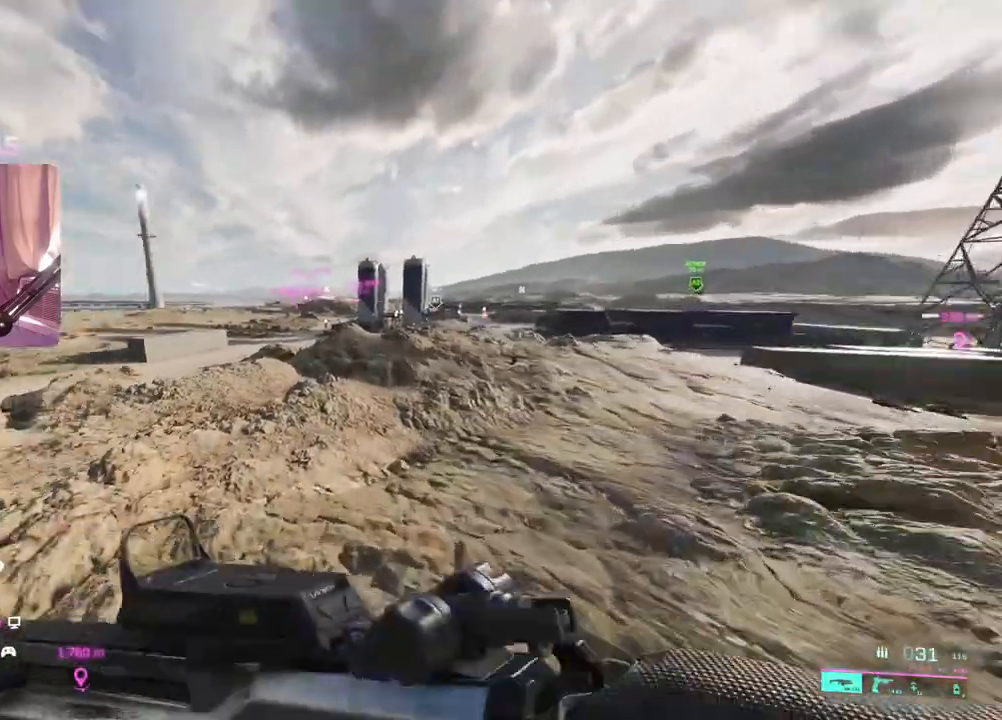
{"buttons": [], "left_stick": "up", "right_stick": "center", "events": [[33, "left_stick", "up"], [33, "right_stick", "center"], [133, "right_stick", "right"], [300, "R3", "down"], [367, "right_stick", "center"], [383, "R3", "up"]]}
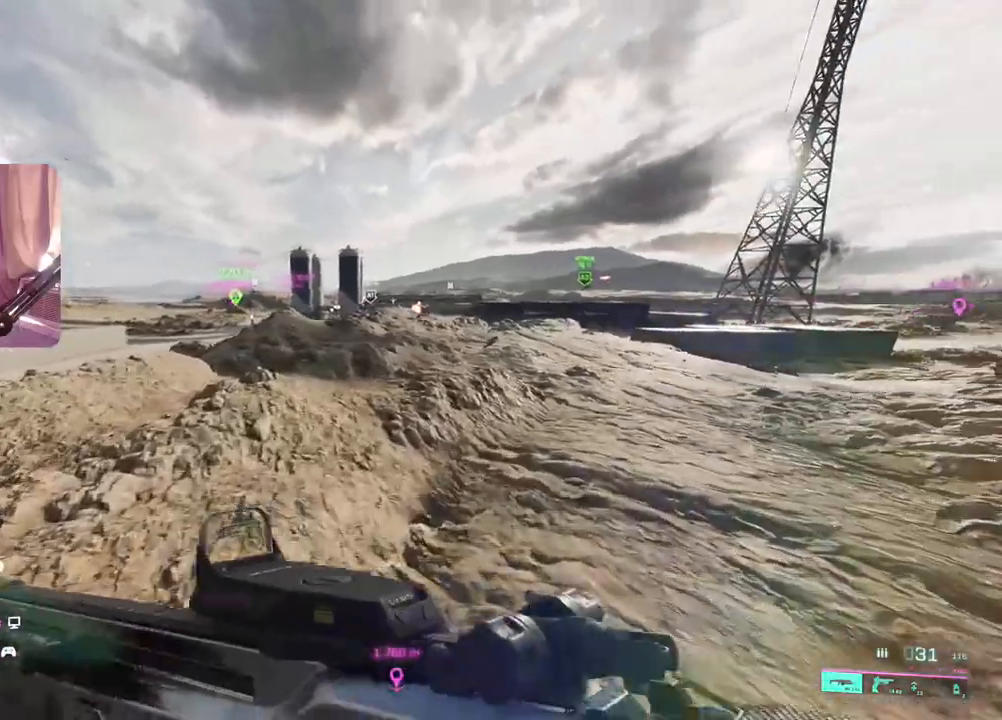
{"buttons": [], "left_stick": "up", "right_stick": "left", "events": [[17, "A", "down"], [67, "A", "up"], [350, "L3", "down"], [383, "right_stick", "left"], [450, "L3", "up"]]}
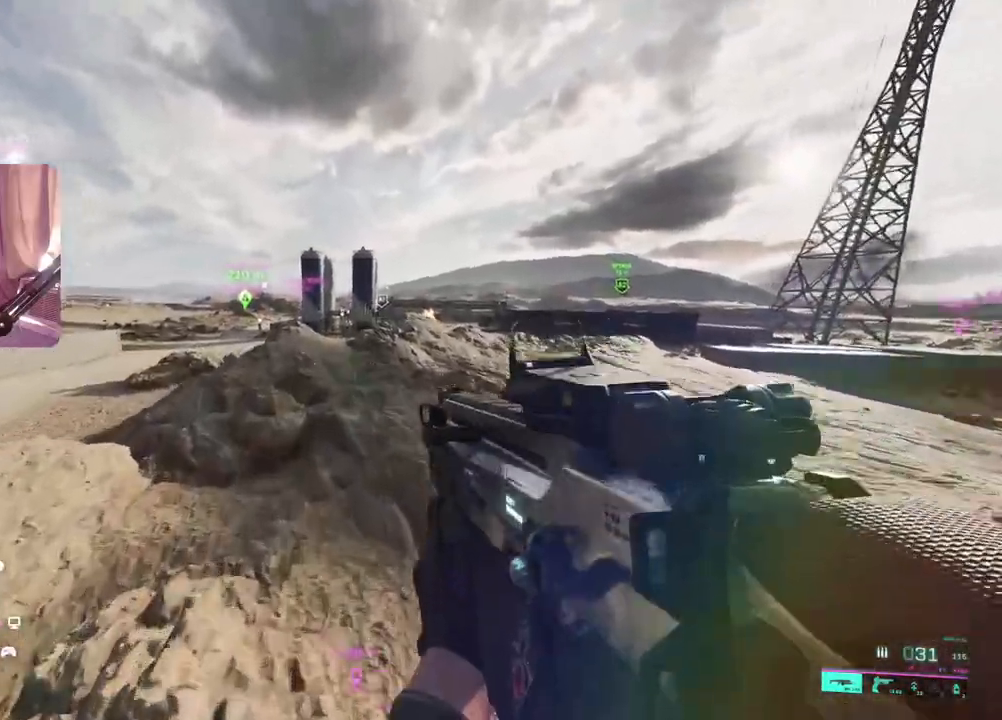
{"buttons": [], "left_stick": "up", "right_stick": "left", "events": []}
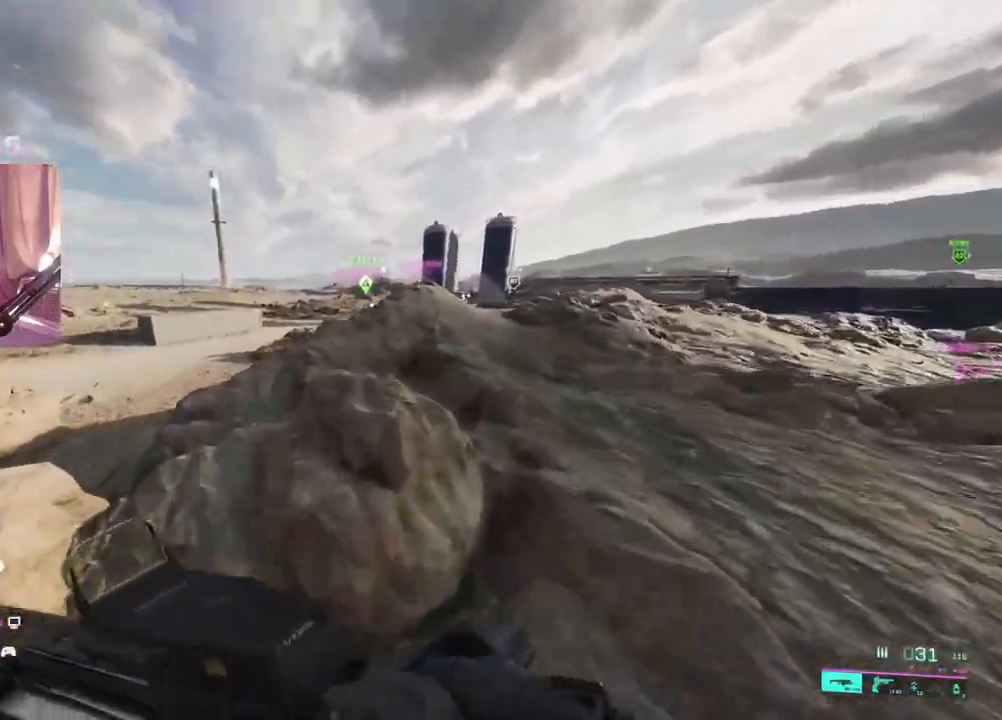
{"buttons": [], "left_stick": "up", "right_stick": "center", "events": [[350, "right_stick", "center"]]}
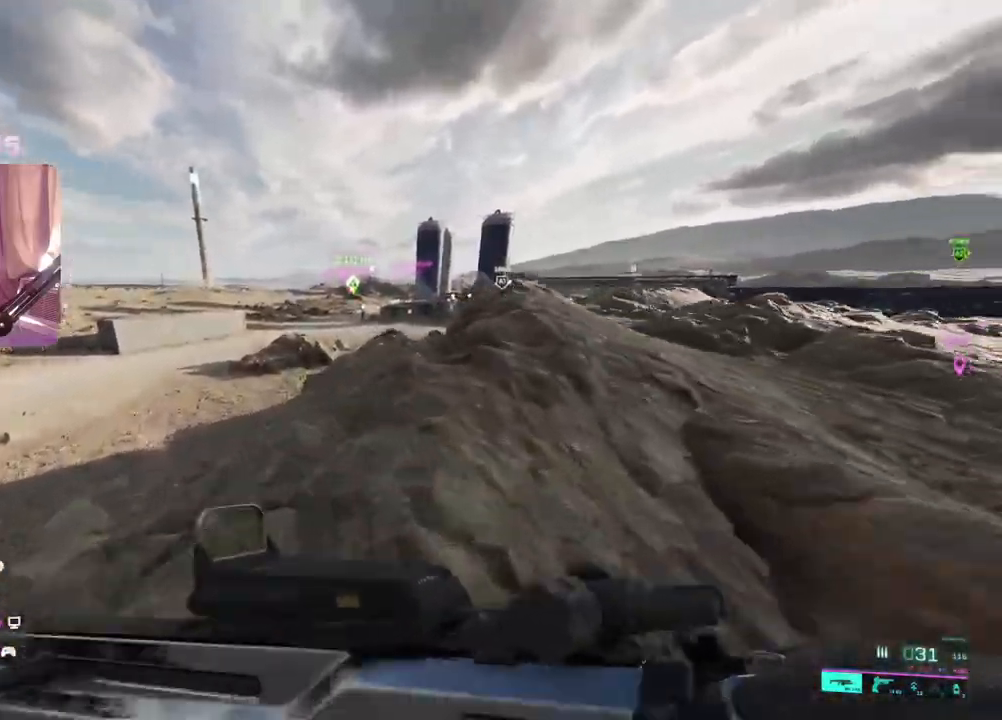
{"buttons": [], "left_stick": "up", "right_stick": "right", "events": [[67, "right_stick", "right"]]}
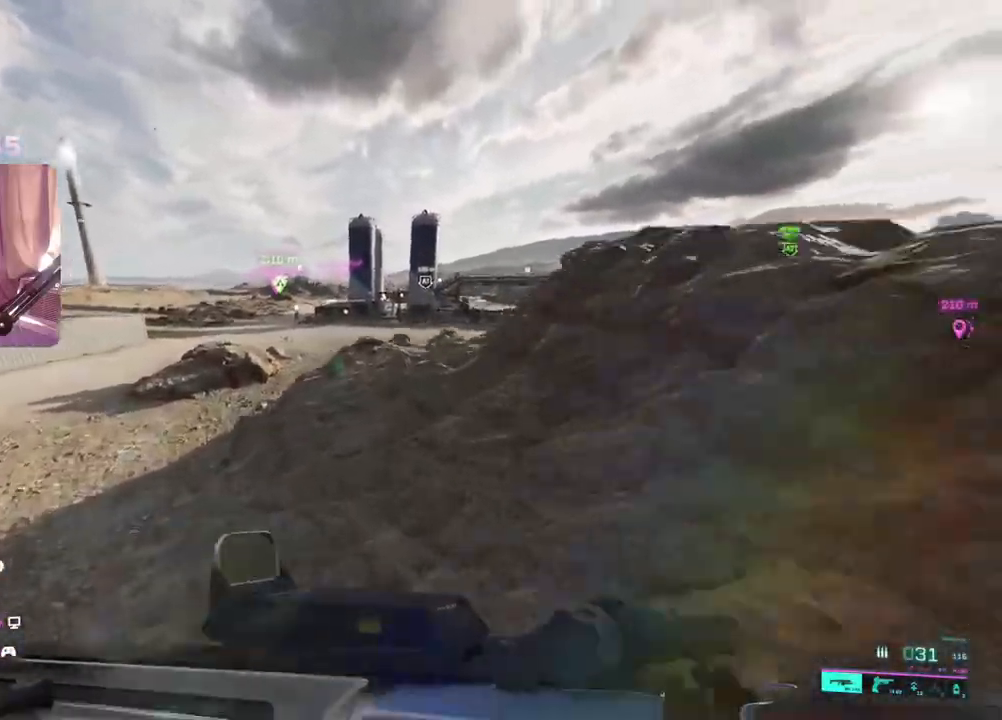
{"buttons": [], "left_stick": "up", "right_stick": "right", "events": []}
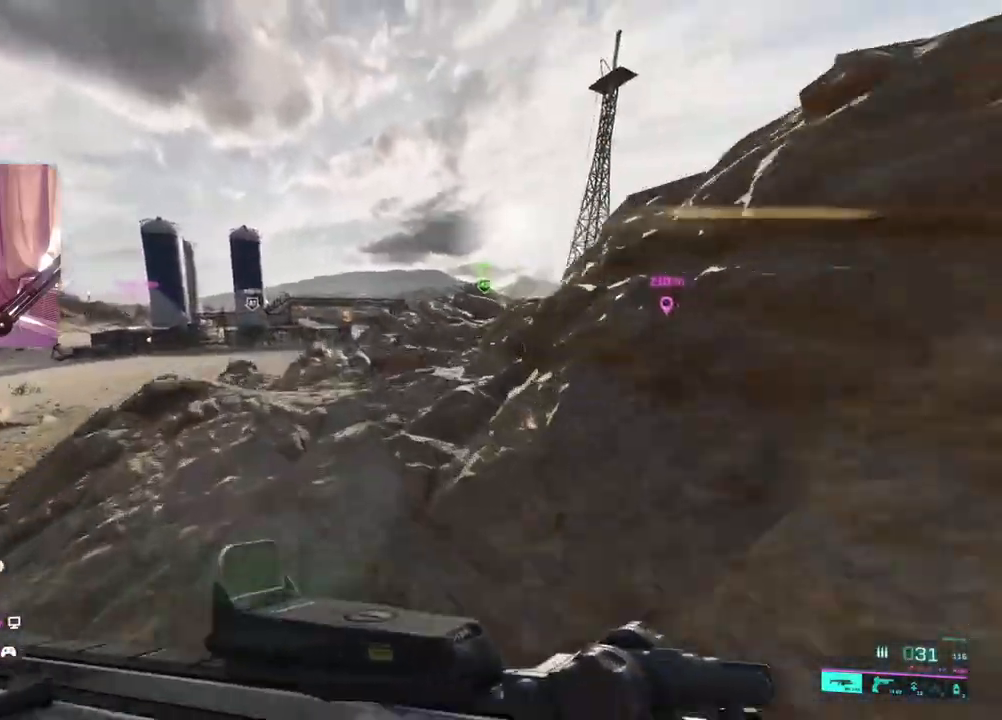
{"buttons": ["L2"], "left_stick": "up-left", "right_stick": "up-right", "events": [[67, "L2", "down"], [67, "left_stick", "left"], [333, "right_stick", "up-right"], [400, "left_stick", "up-left"]]}
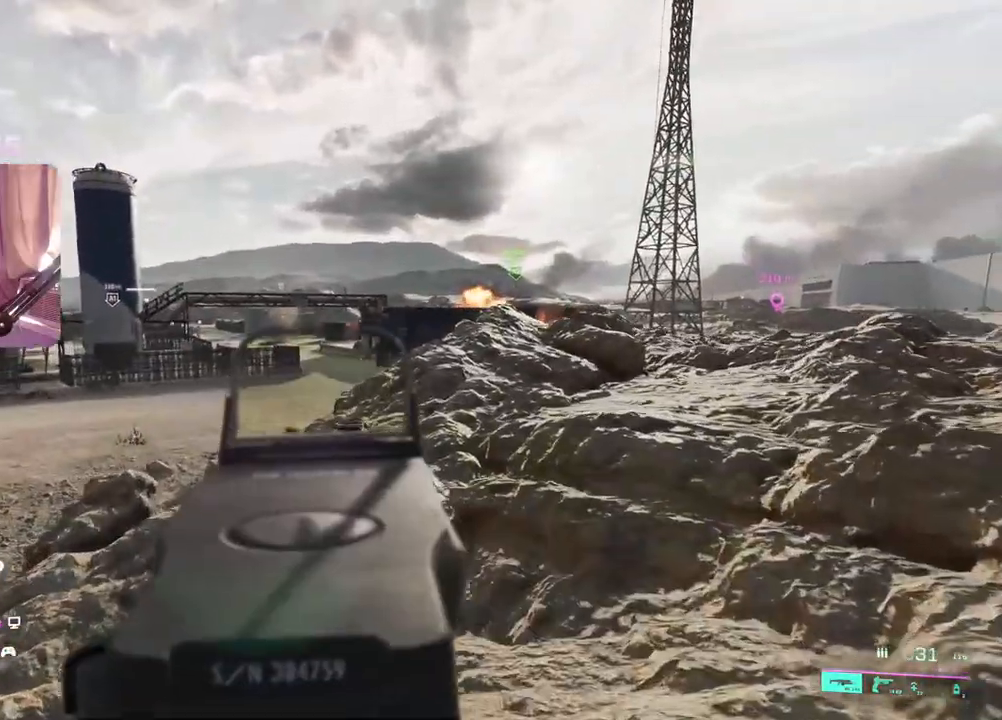
{"buttons": [], "left_stick": "up-left", "right_stick": "center", "events": [[150, "right_stick", "center"], [267, "L2", "up"], [333, "L3", "down"], [433, "L3", "up"]]}
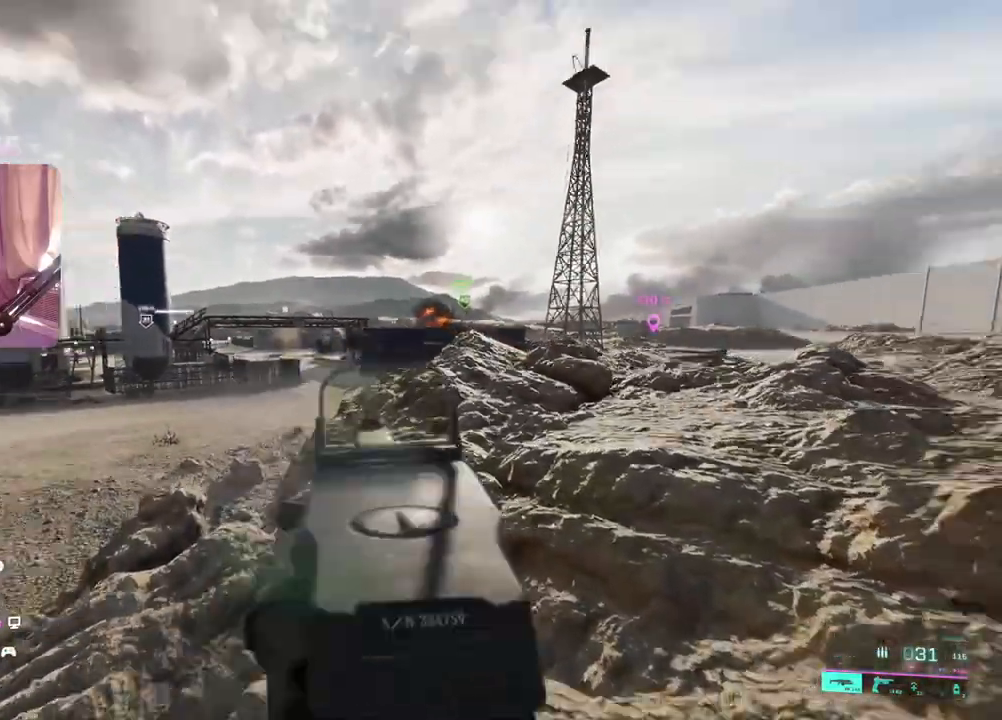
{"buttons": [], "left_stick": "up-left", "right_stick": "center", "events": []}
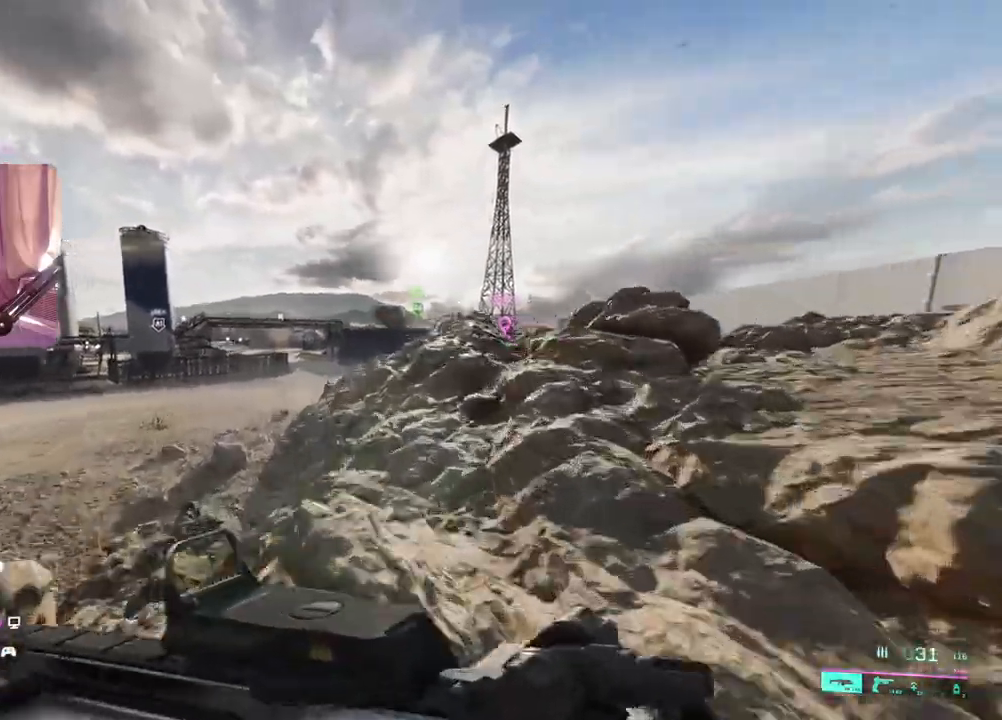
{"buttons": ["L2"], "left_stick": "up", "right_stick": "center", "events": [[117, "L2", "down"], [150, "left_stick", "up"]]}
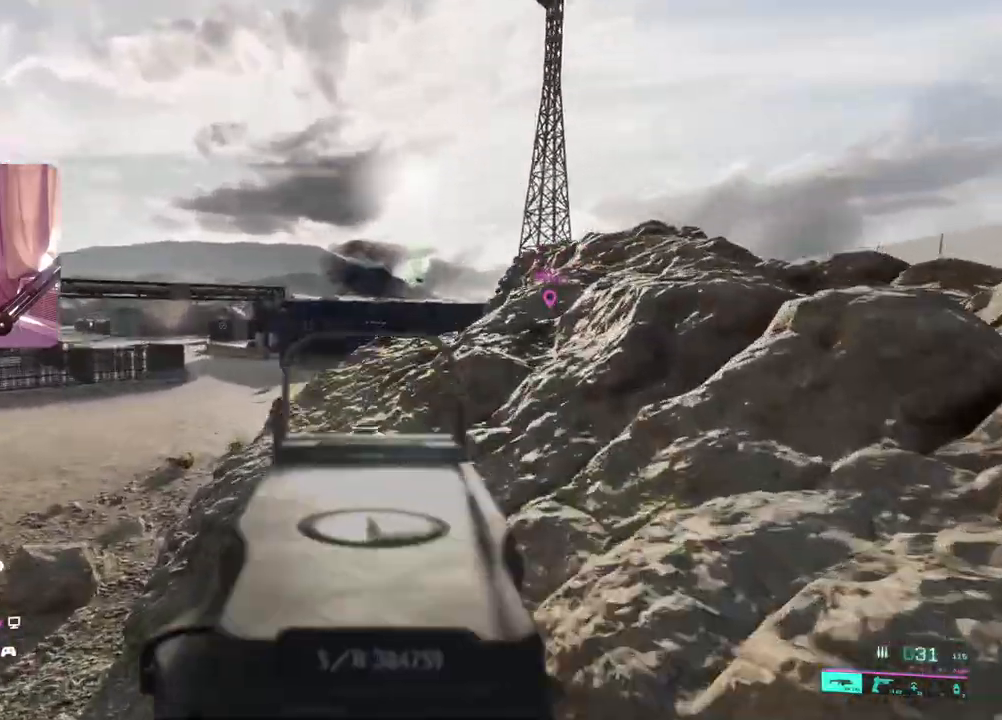
{"buttons": [], "left_stick": "up", "right_stick": "center", "events": [[233, "L2", "up"], [283, "L3", "down"], [417, "L3", "up"]]}
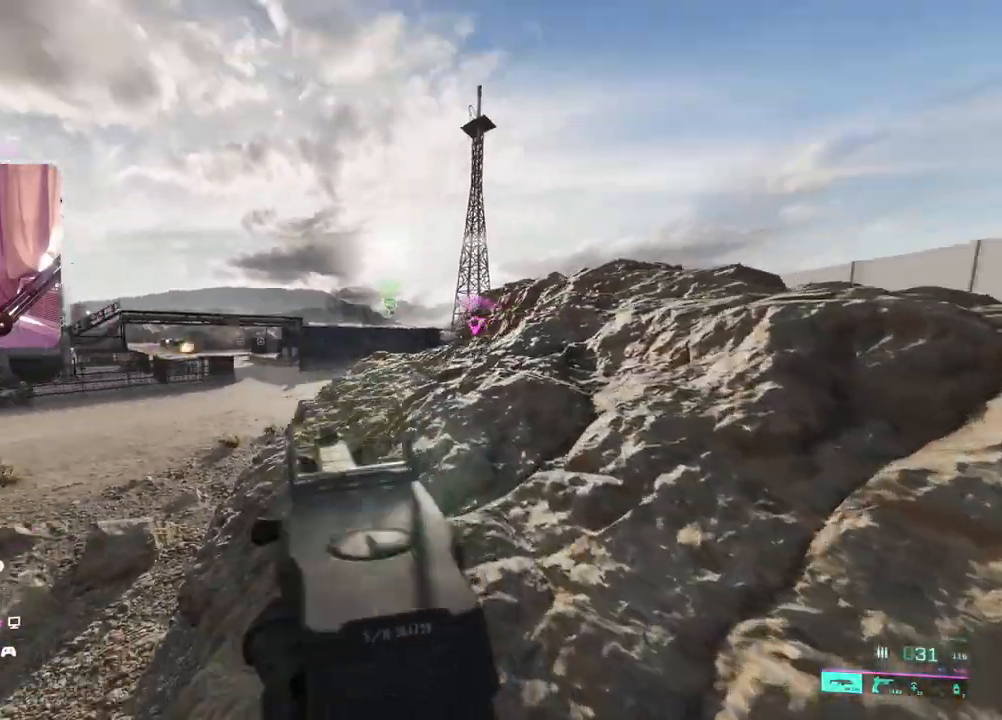
{"buttons": [], "left_stick": "up", "right_stick": "center", "events": []}